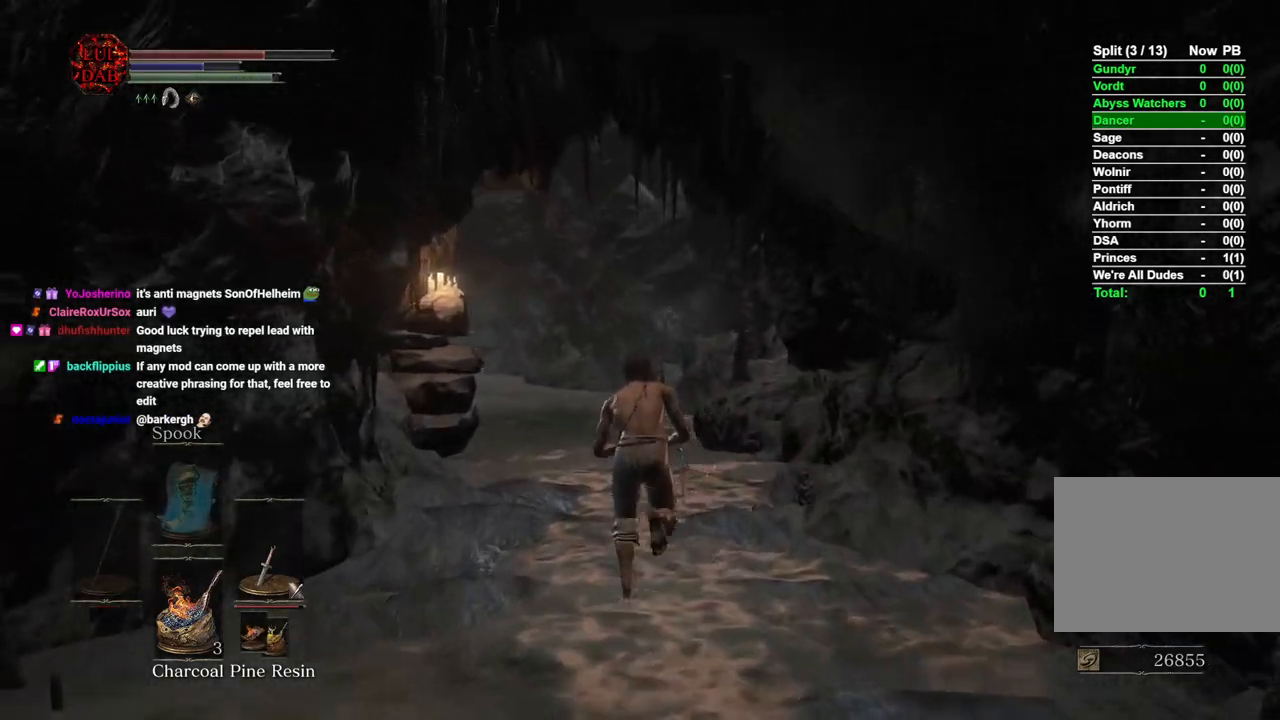
Gameplay with a controller (PlayStation layout); each line is a JSON object with the inputs held at the frame after it. "events" lists button and stick changes between this image and that frame as [ms after this image, input, new state], when the widget could be followed in between.
{"buttons": ["CIRCLE"], "left_stick": "up", "right_stick": "center", "events": []}
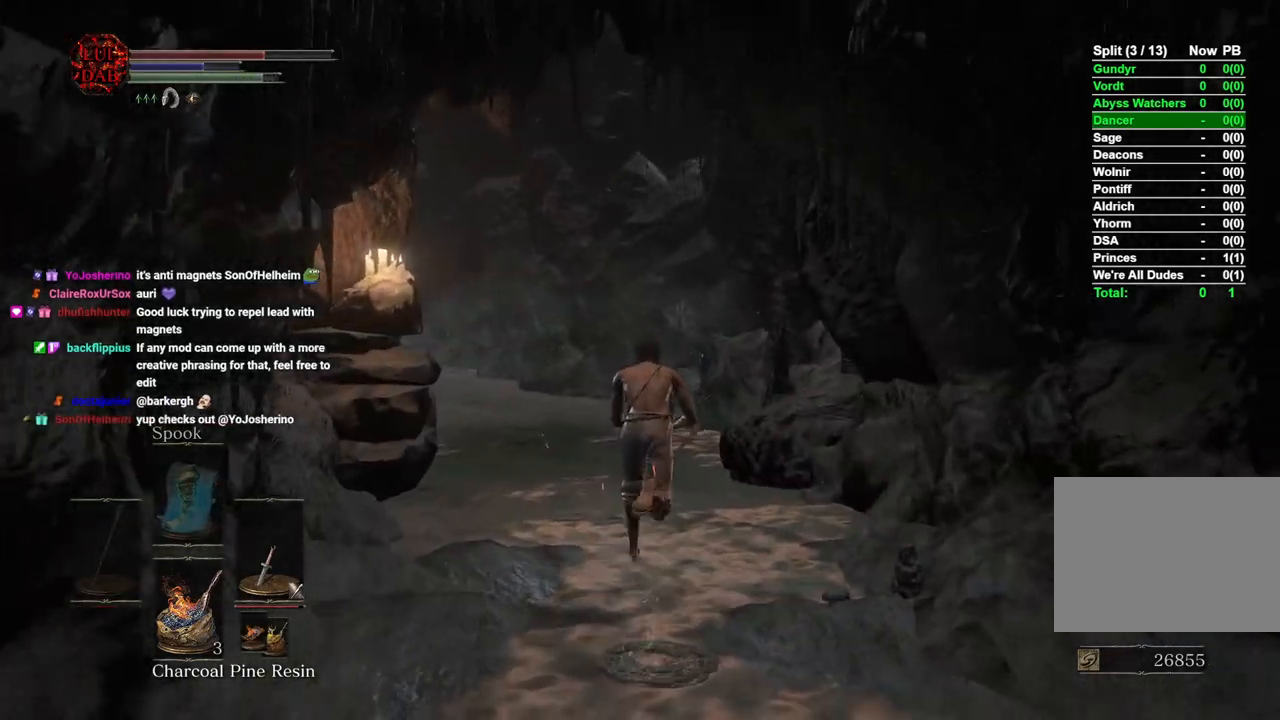
{"buttons": ["CIRCLE"], "left_stick": "up", "right_stick": "center", "events": []}
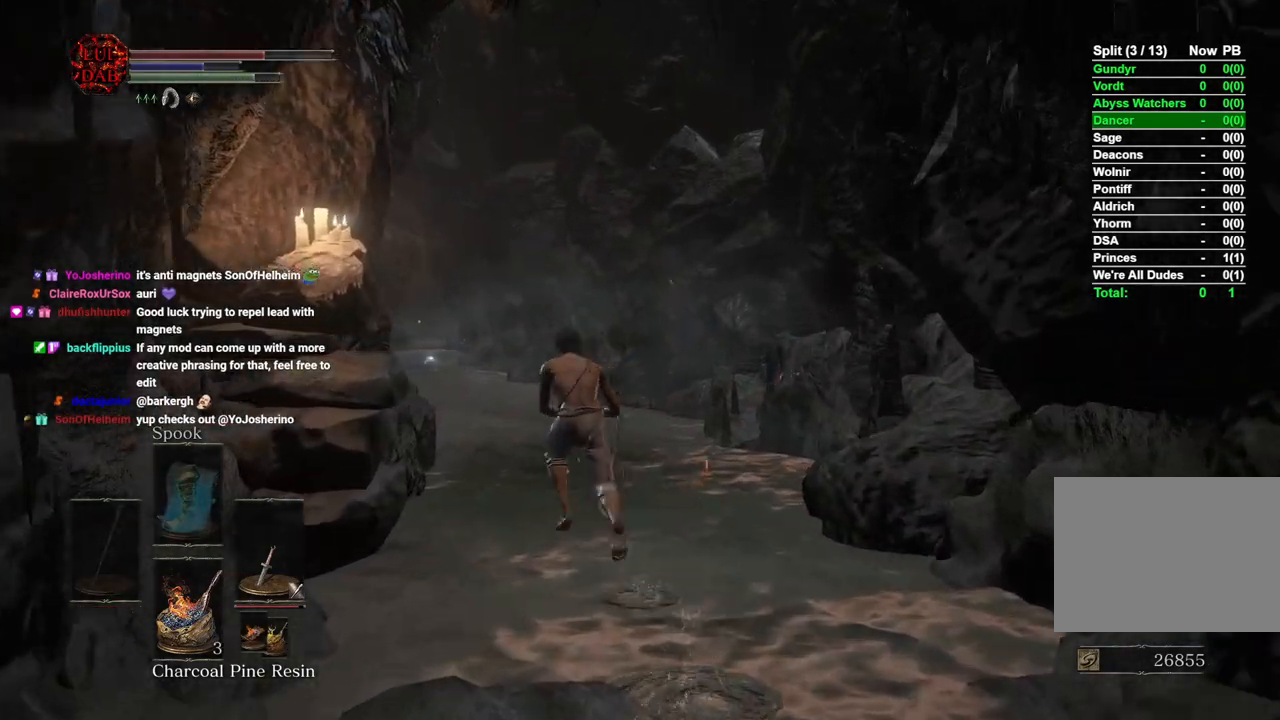
{"buttons": [], "left_stick": "up", "right_stick": "center", "events": [[217, "CIRCLE", "up"], [383, "right_stick", "left"], [500, "right_stick", "center"]]}
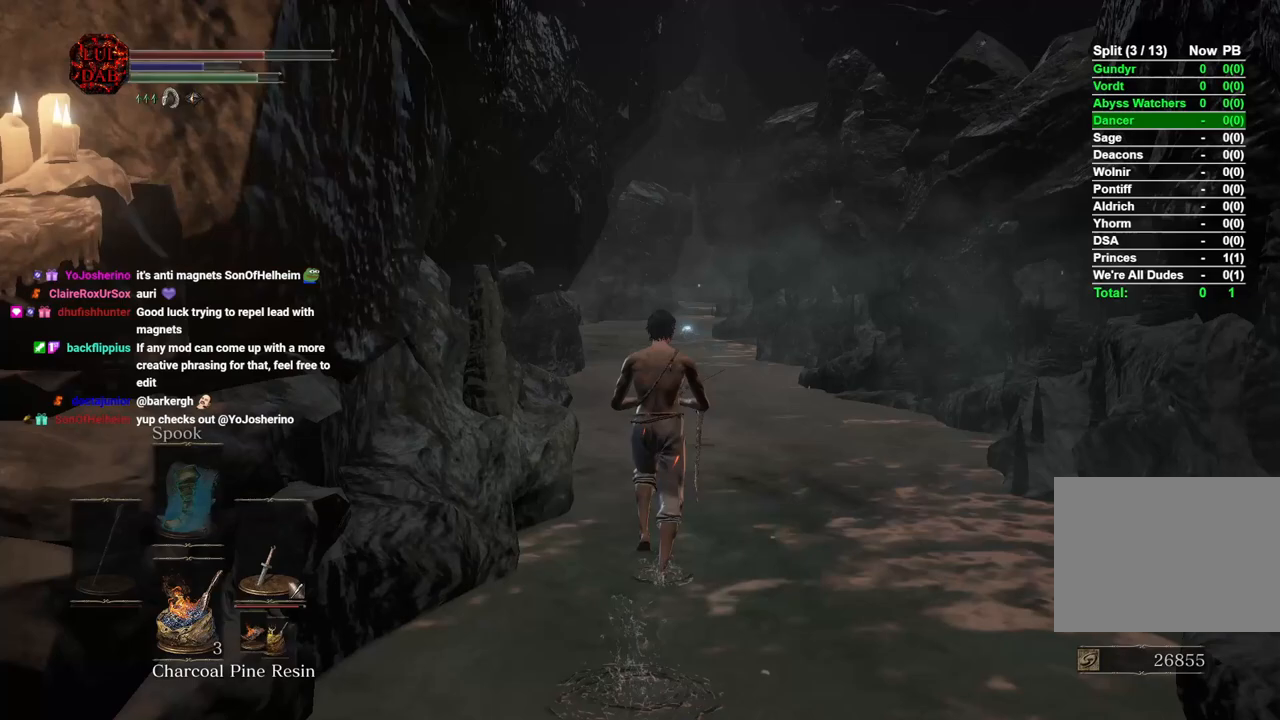
{"buttons": ["CIRCLE"], "left_stick": "up", "right_stick": "center", "events": [[100, "CIRCLE", "down"]]}
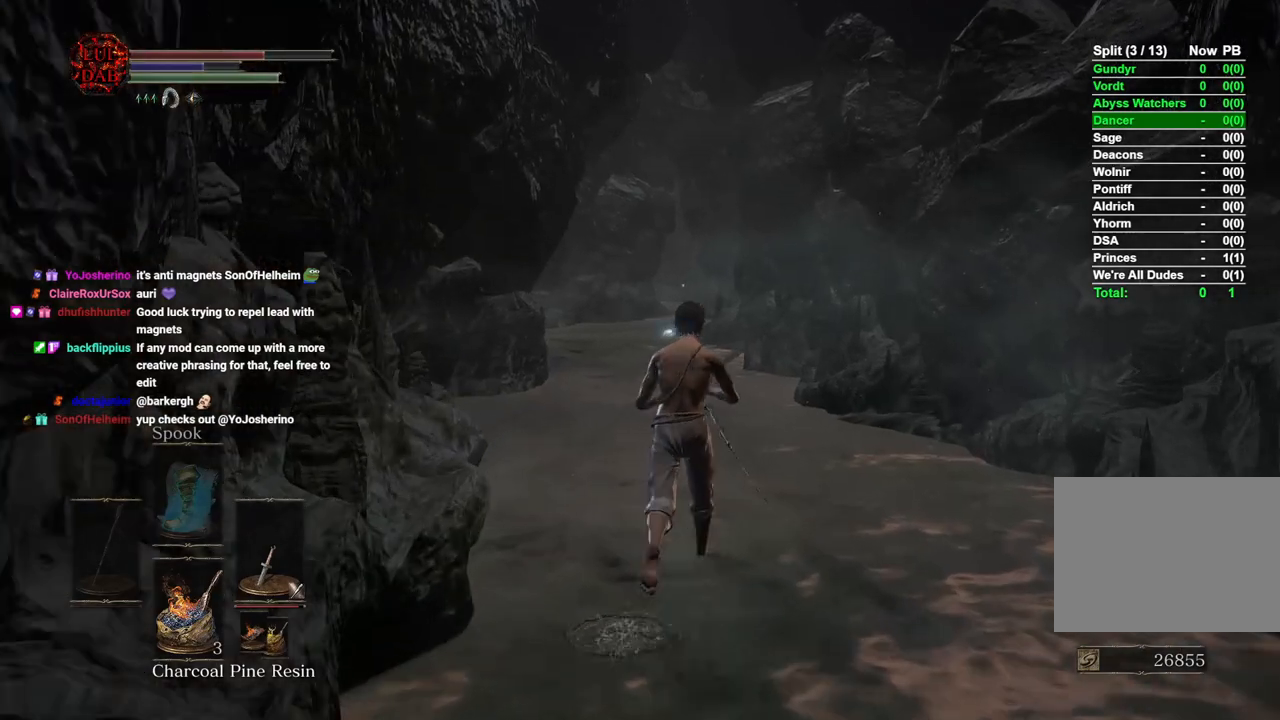
{"buttons": ["CIRCLE"], "left_stick": "up", "right_stick": "center", "events": []}
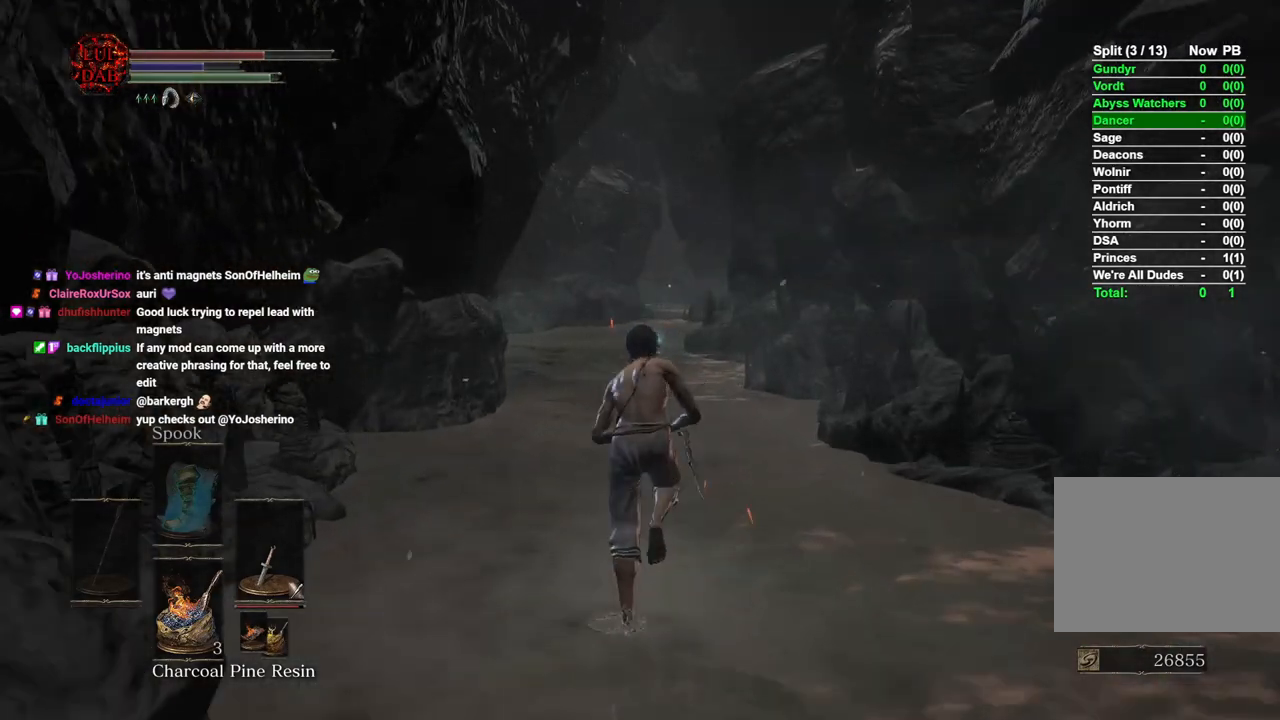
{"buttons": ["CIRCLE"], "left_stick": "up", "right_stick": "center", "events": []}
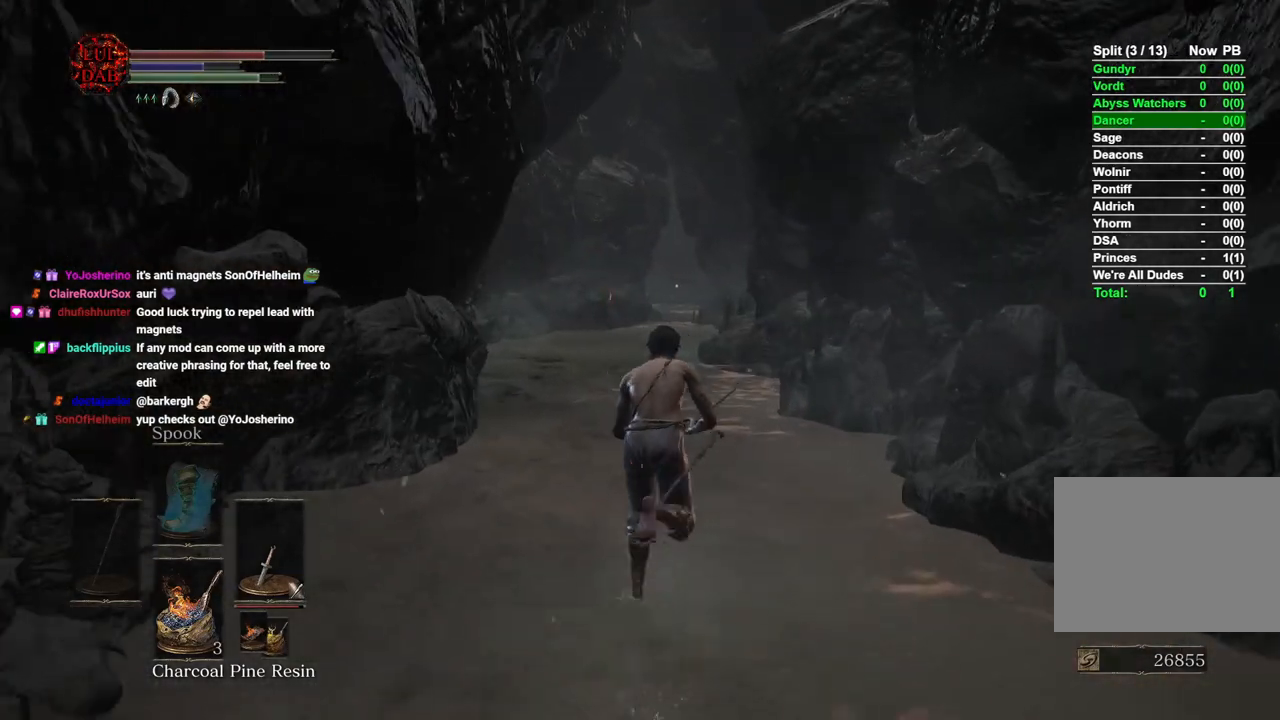
{"buttons": ["CIRCLE"], "left_stick": "up", "right_stick": "center", "events": [[200, "CIRCLE", "up"], [317, "CIRCLE", "down"]]}
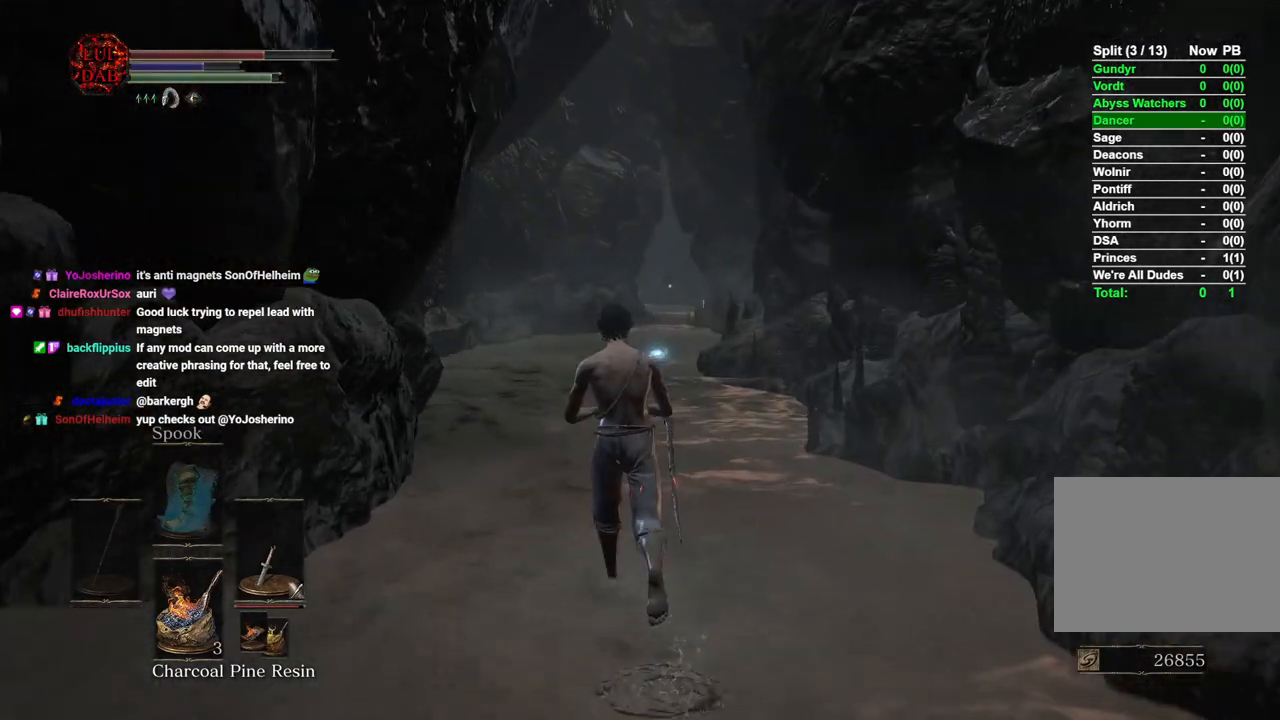
{"buttons": ["CIRCLE"], "left_stick": "up", "right_stick": "center", "events": []}
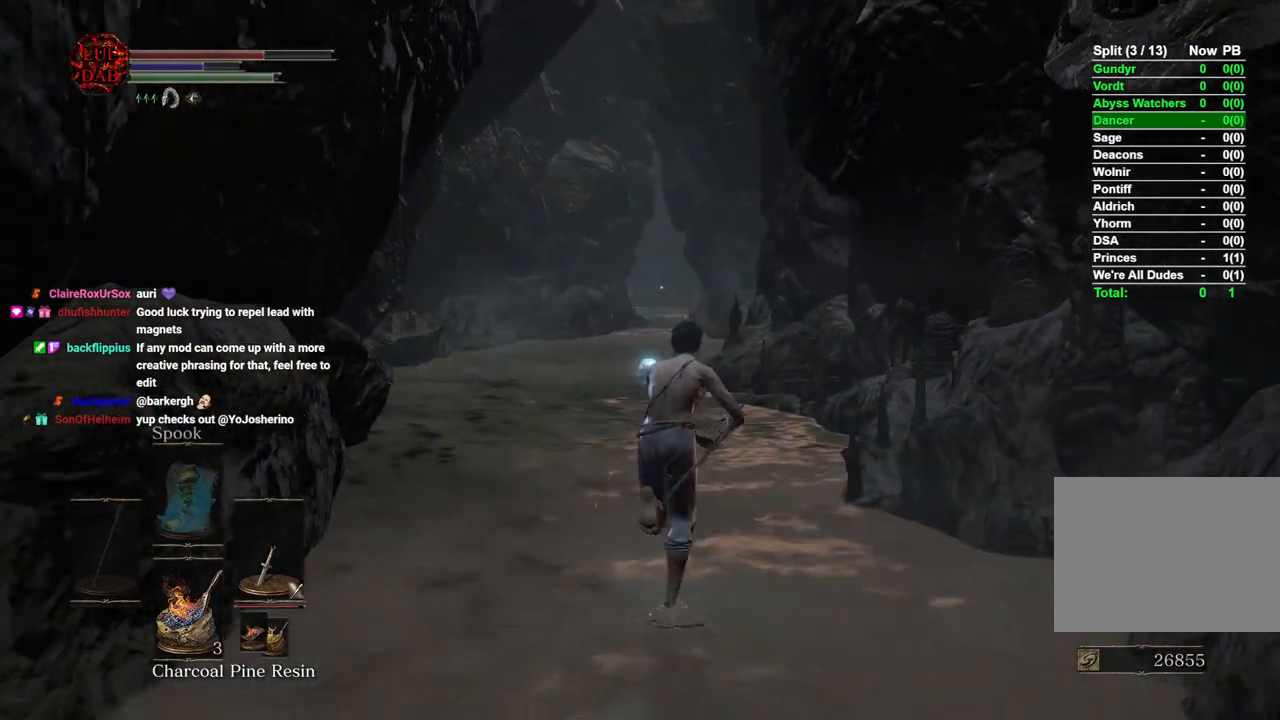
{"buttons": [], "left_stick": "up", "right_stick": "center", "events": [[117, "right_stick", "down"], [183, "right_stick", "center"], [350, "CIRCLE", "up"]]}
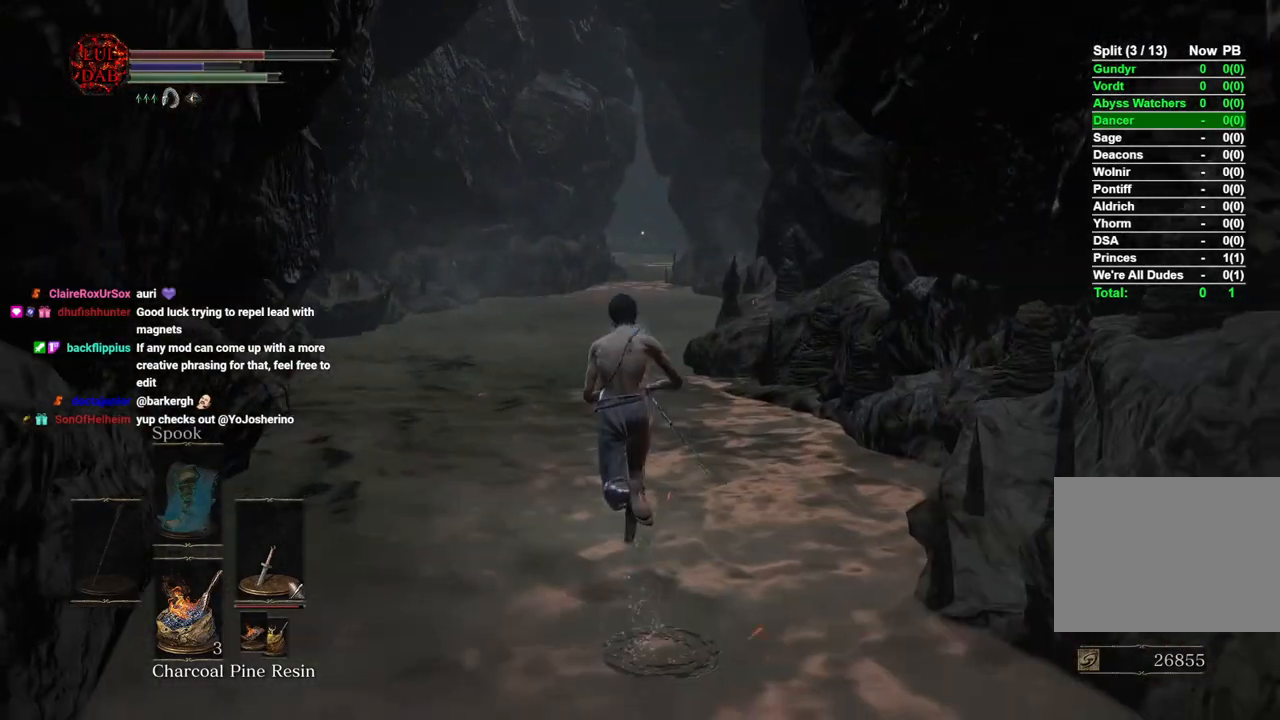
{"buttons": ["CIRCLE"], "left_stick": "up", "right_stick": "center", "events": [[33, "CIRCLE", "down"], [217, "right_stick", "down"], [333, "right_stick", "center"]]}
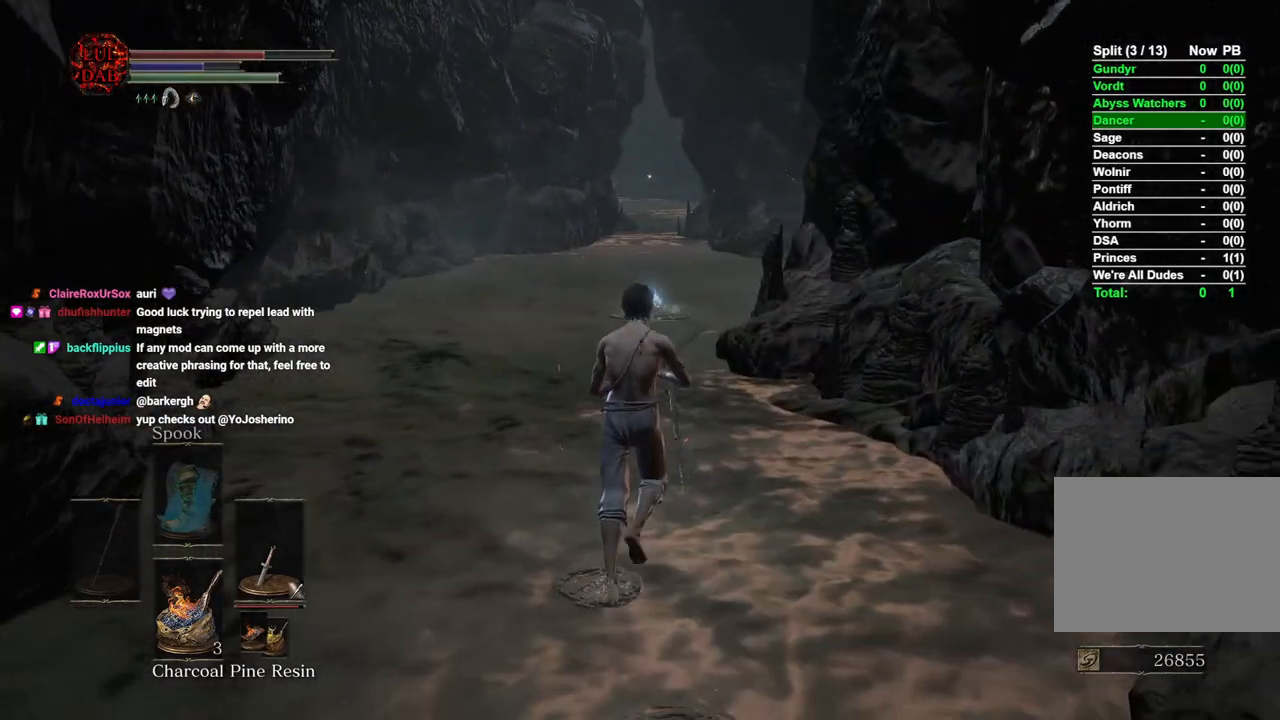
{"buttons": ["CIRCLE"], "left_stick": "up", "right_stick": "center", "events": [[333, "R3", "down"], [467, "R3", "up"]]}
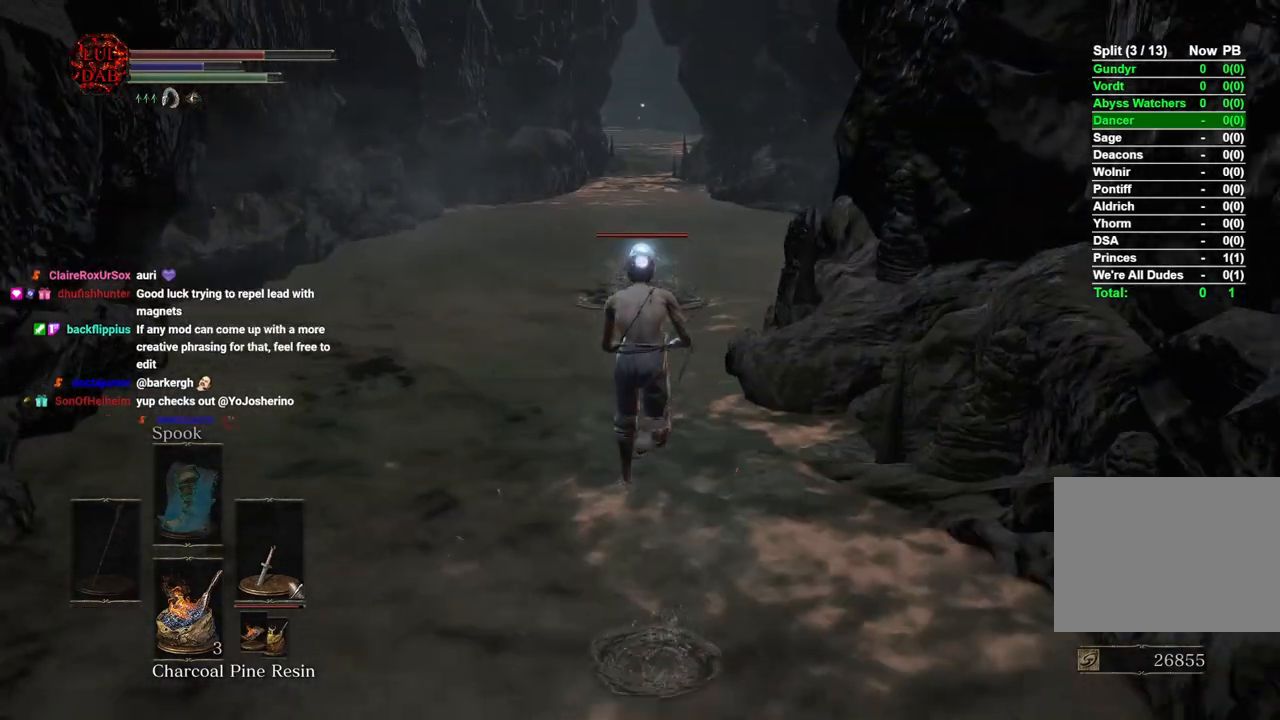
{"buttons": ["CIRCLE"], "left_stick": "up", "right_stick": "center", "events": []}
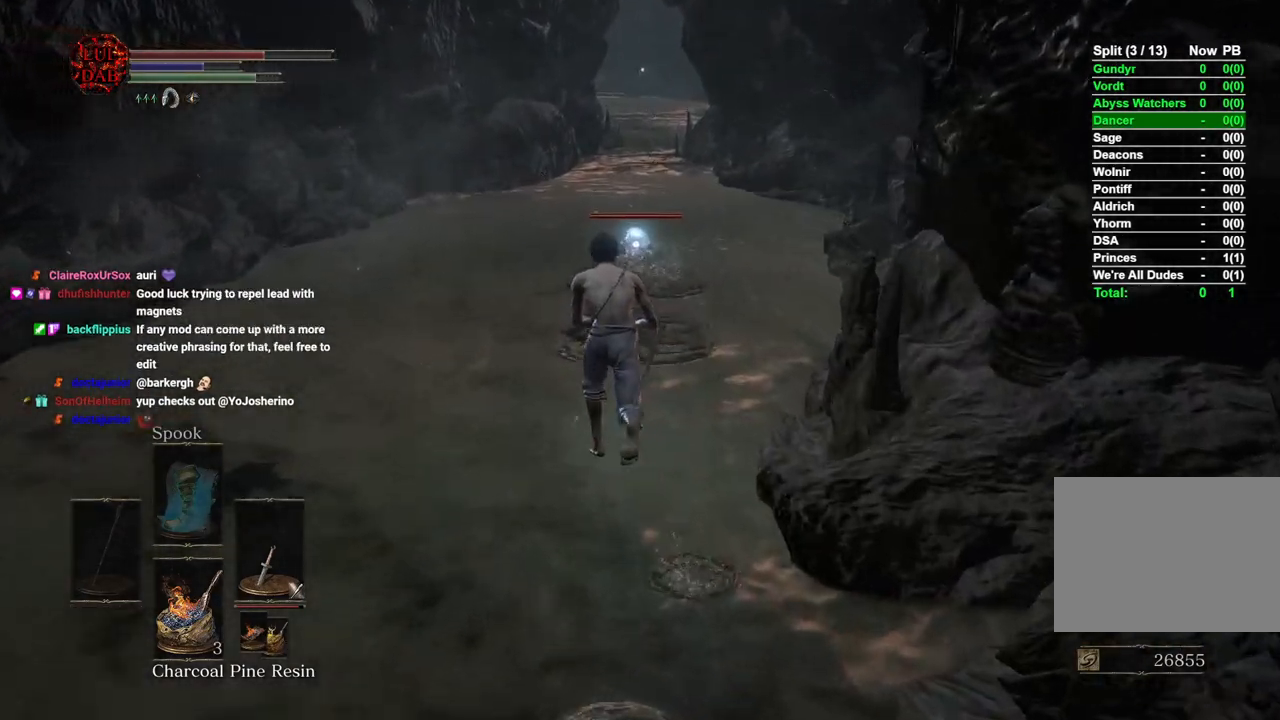
{"buttons": ["CIRCLE"], "left_stick": "up", "right_stick": "center", "events": []}
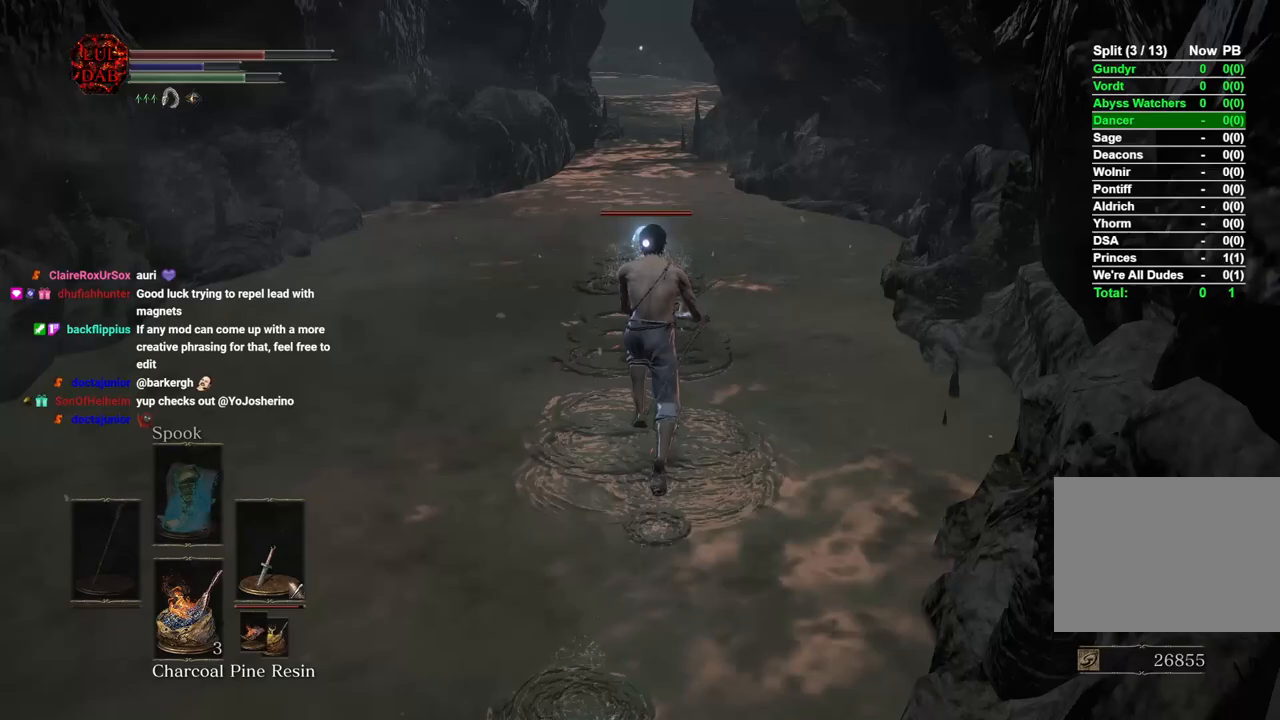
{"buttons": [], "left_stick": "up", "right_stick": "center", "events": [[250, "CIRCLE", "up"]]}
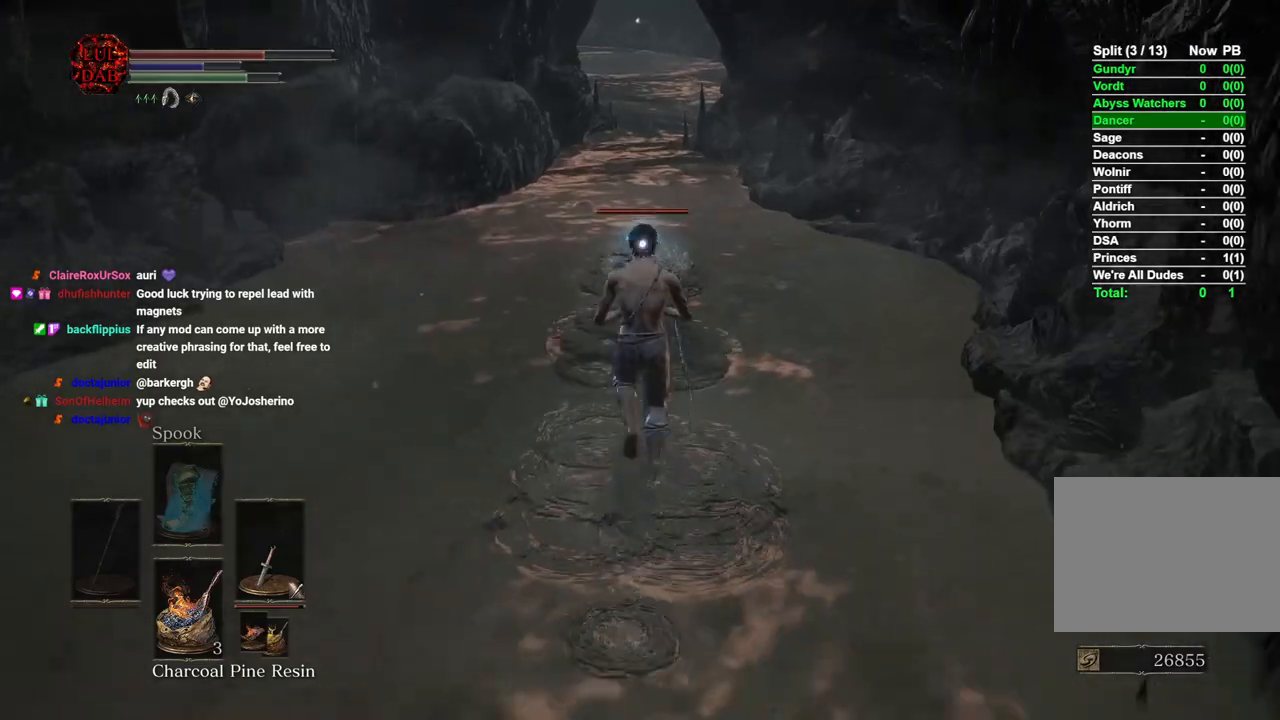
{"buttons": [], "left_stick": "up", "right_stick": "center", "events": []}
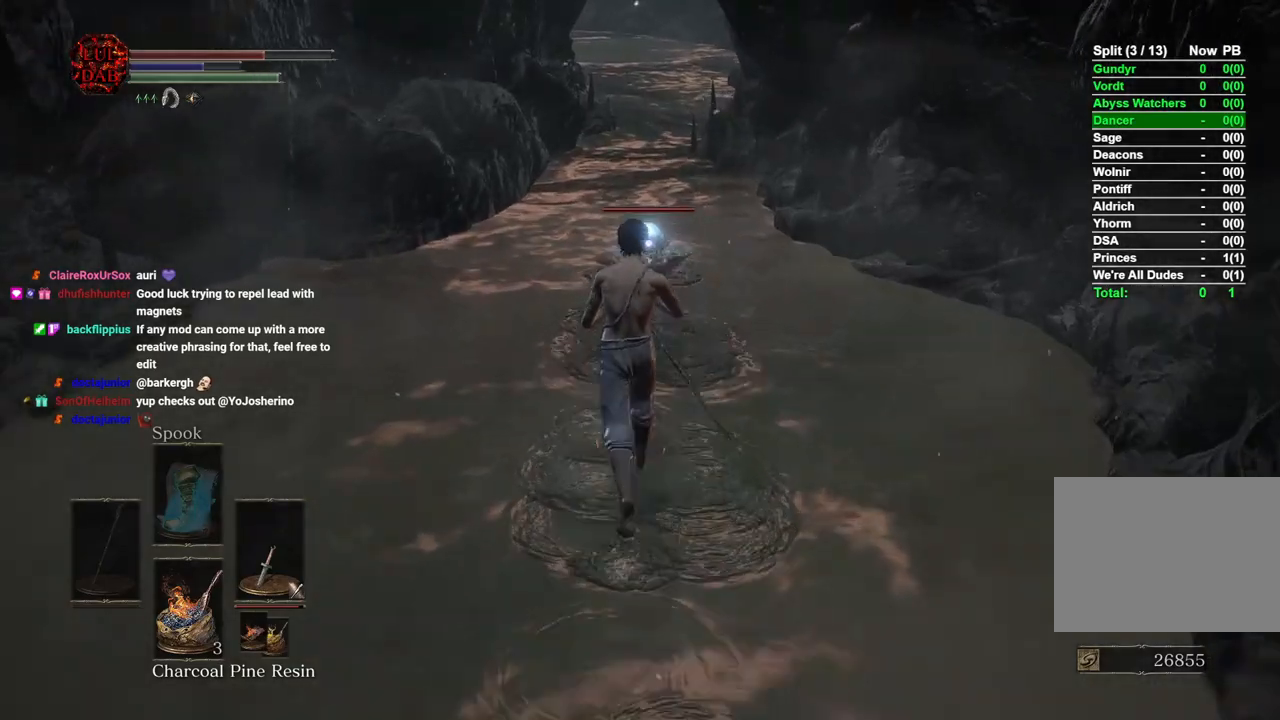
{"buttons": [], "left_stick": "up", "right_stick": "center", "events": []}
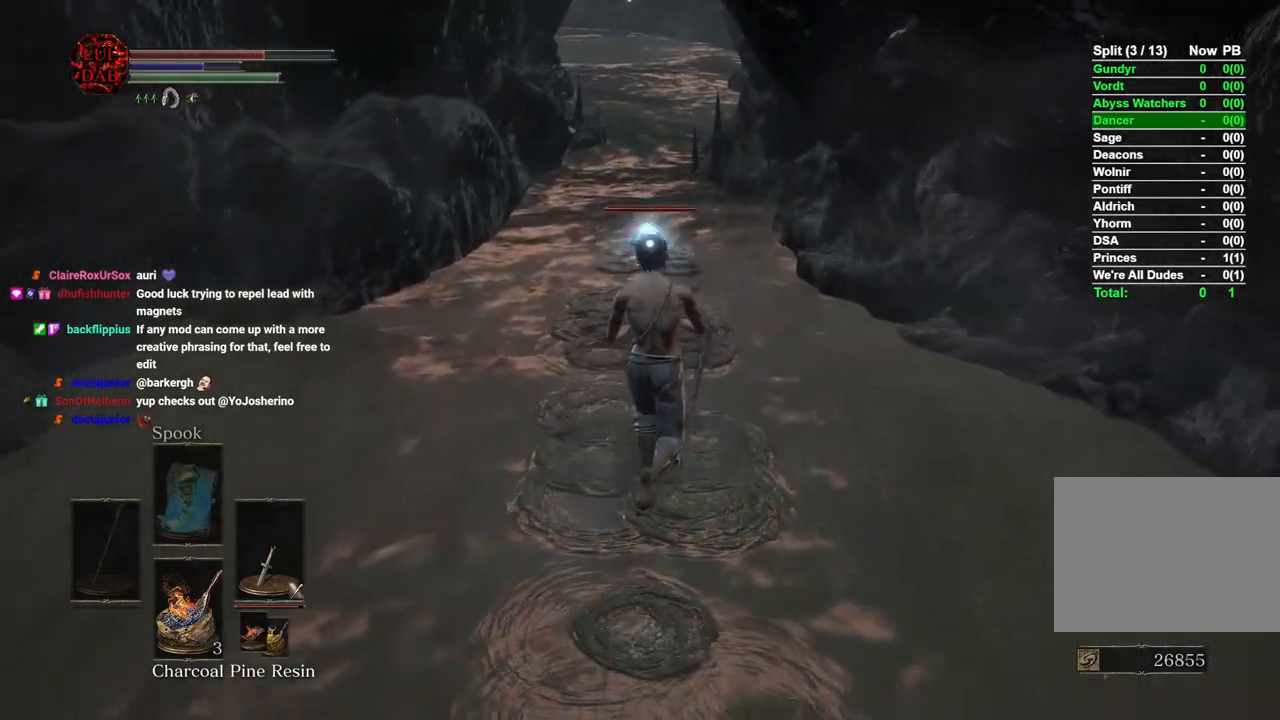
{"buttons": ["CIRCLE"], "left_stick": "up", "right_stick": "center", "events": [[267, "CIRCLE", "down"]]}
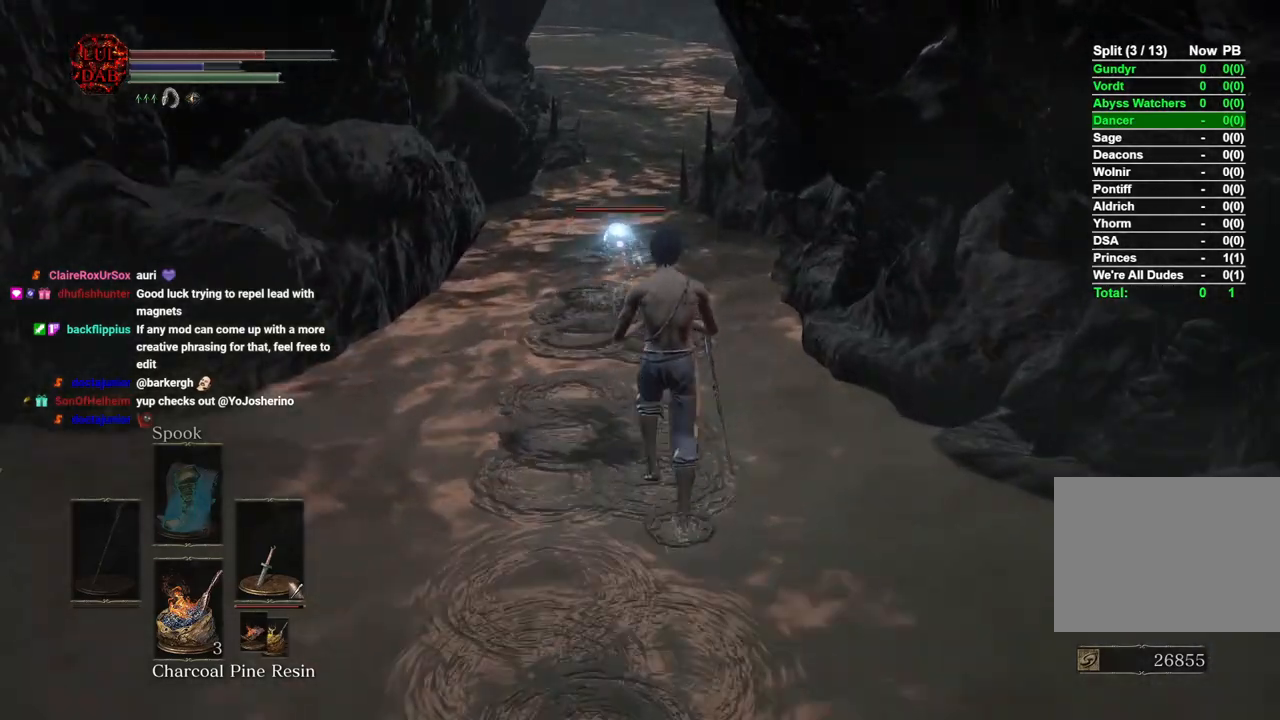
{"buttons": ["CIRCLE"], "left_stick": "up", "right_stick": "center", "events": []}
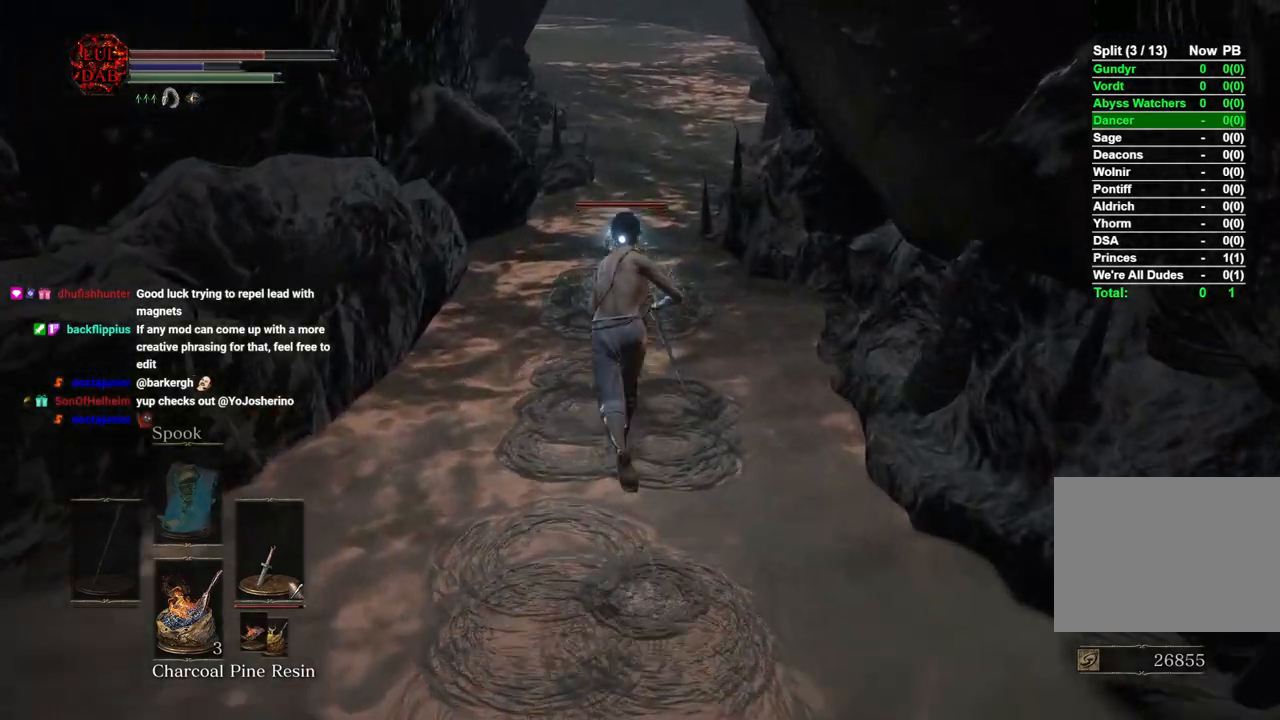
{"buttons": ["CIRCLE"], "left_stick": "up", "right_stick": "center", "events": []}
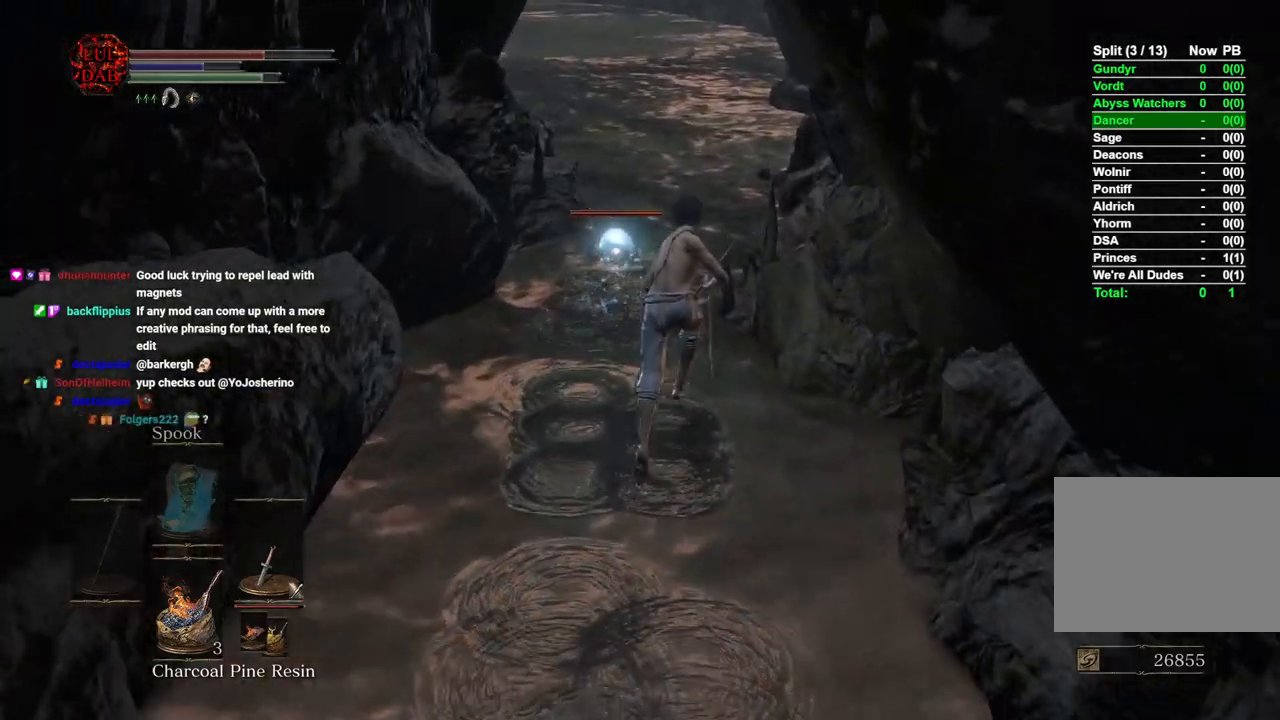
{"buttons": ["CIRCLE"], "left_stick": "up", "right_stick": "center", "events": []}
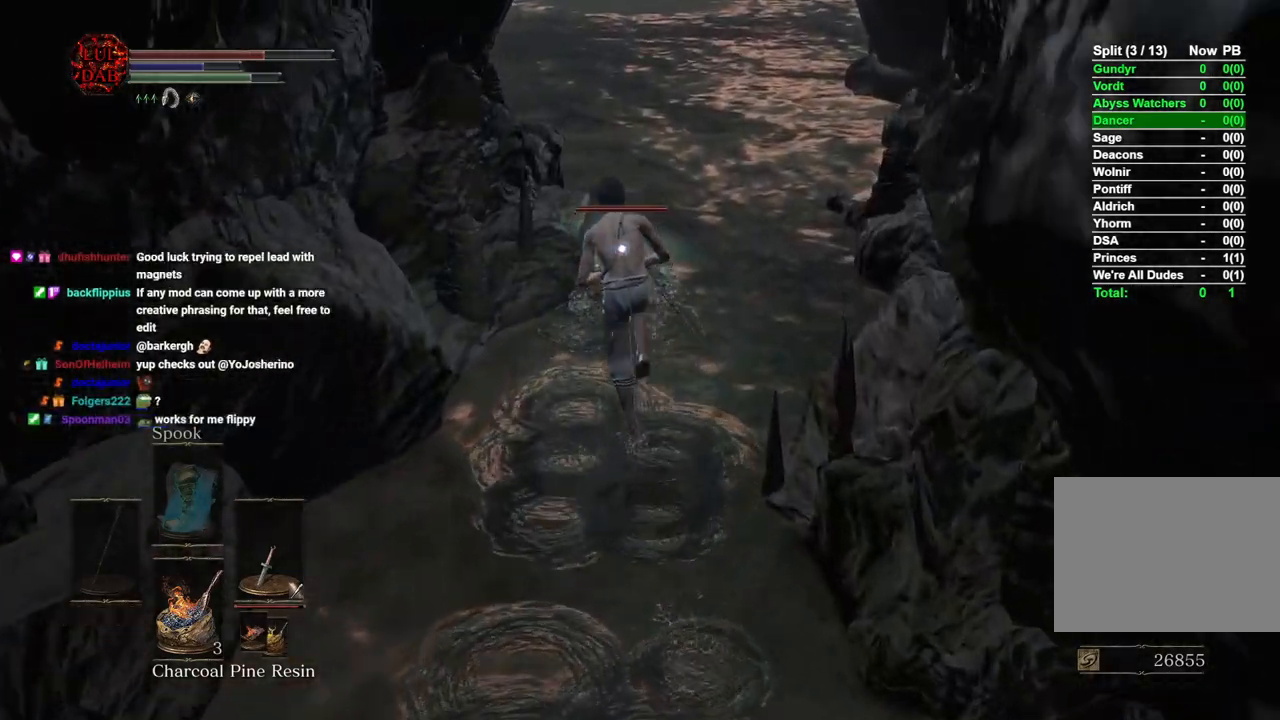
{"buttons": [], "left_stick": "up", "right_stick": "center", "events": [[133, "R2", "down"], [333, "CIRCLE", "up"], [350, "R2", "up"]]}
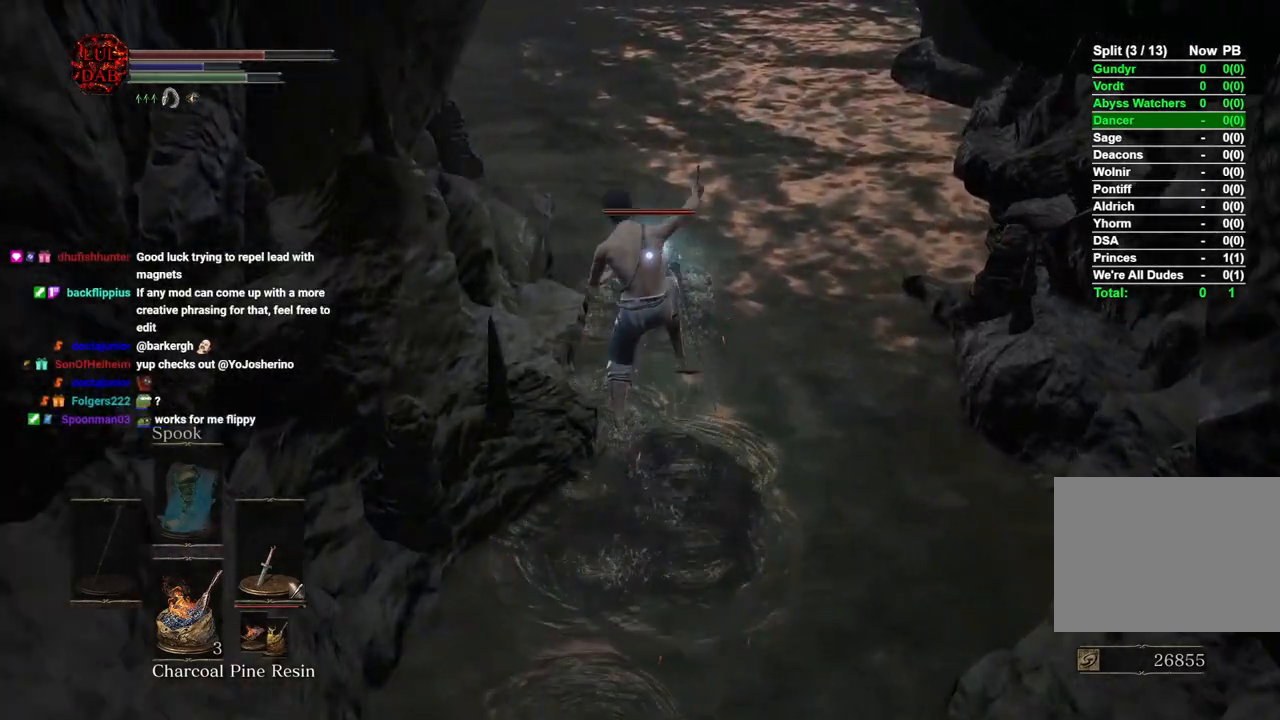
{"buttons": [], "left_stick": "up", "right_stick": "center", "events": []}
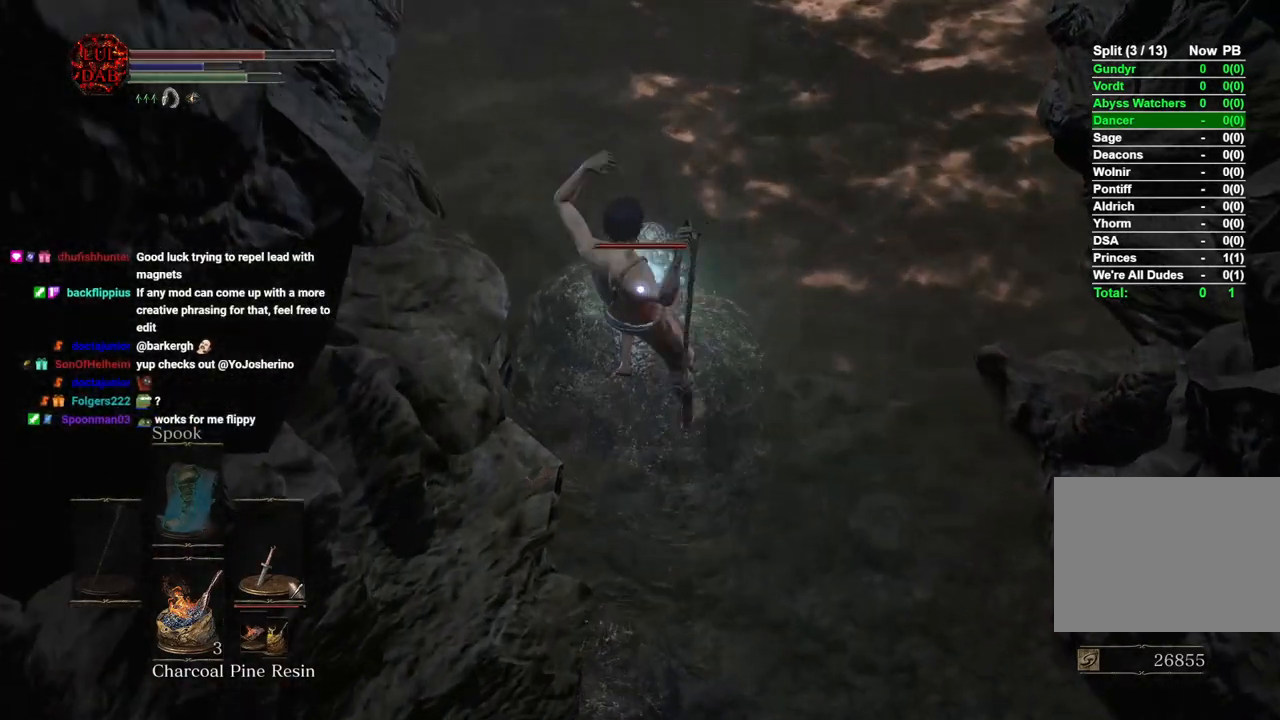
{"buttons": [], "left_stick": "up", "right_stick": "center", "events": []}
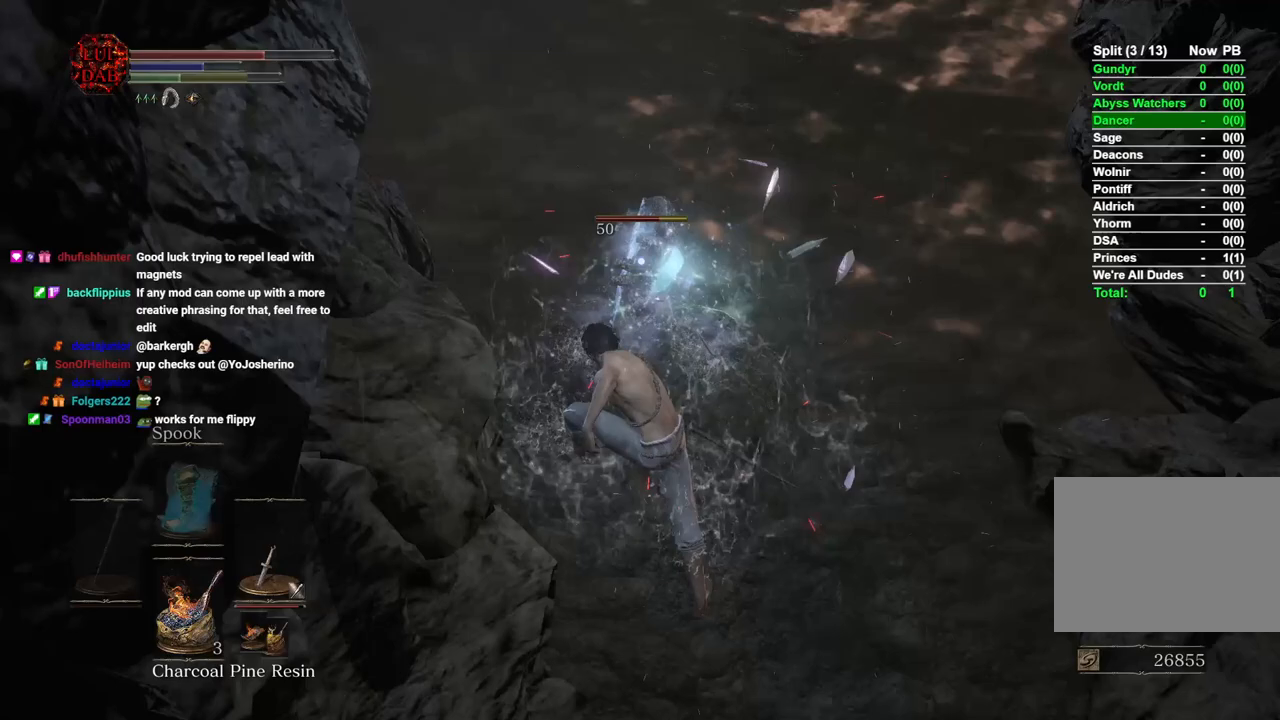
{"buttons": [], "left_stick": "up", "right_stick": "center", "events": []}
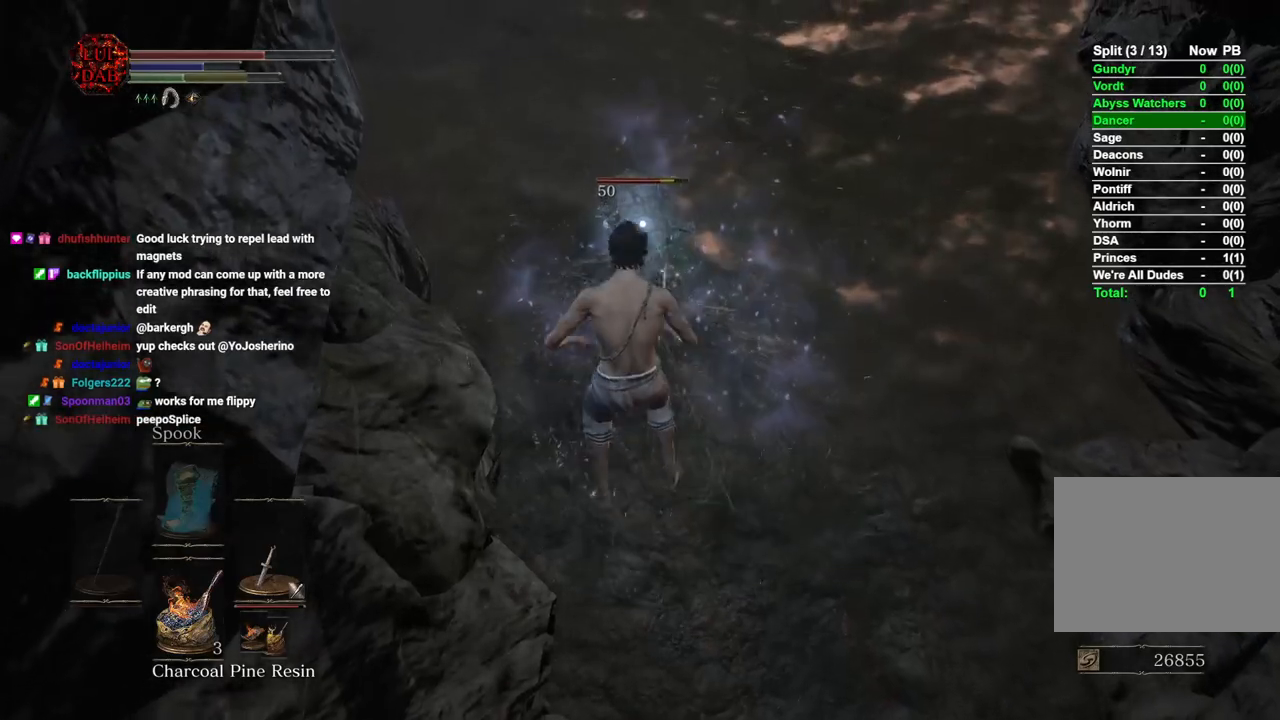
{"buttons": ["R2"], "left_stick": "up", "right_stick": "center", "events": [[67, "R2", "down"]]}
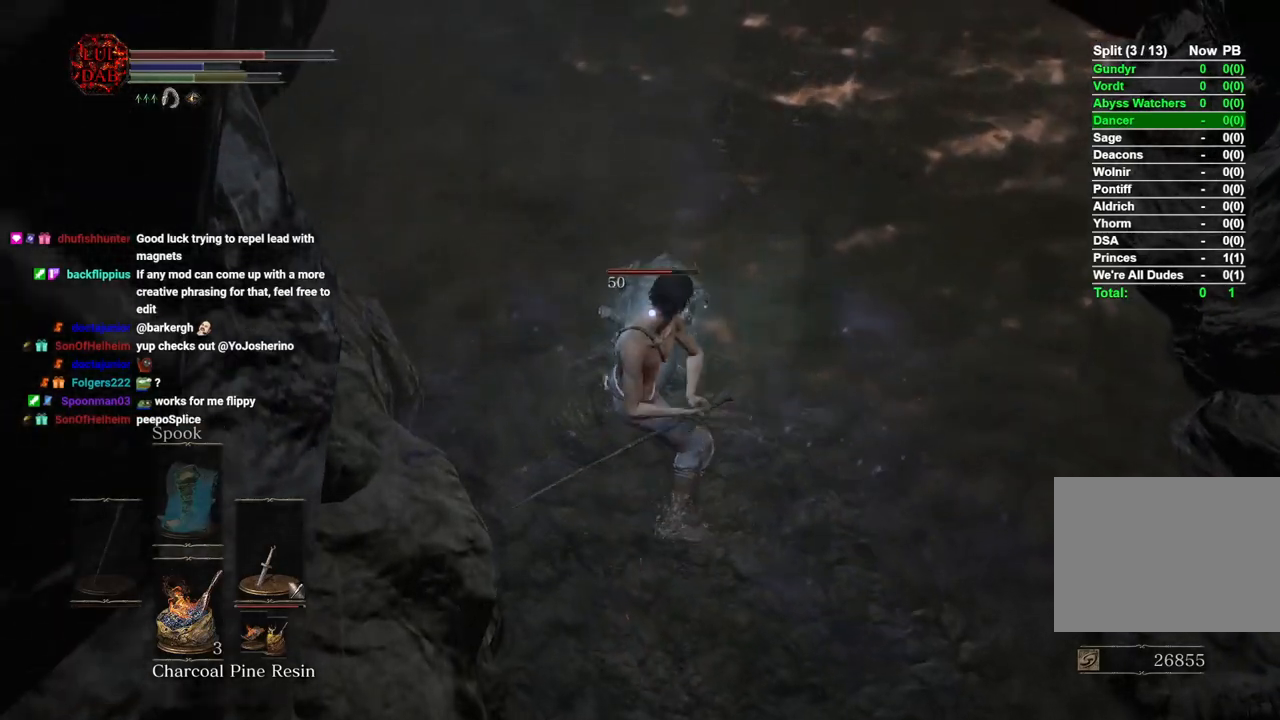
{"buttons": ["R2"], "left_stick": "up", "right_stick": "center", "events": []}
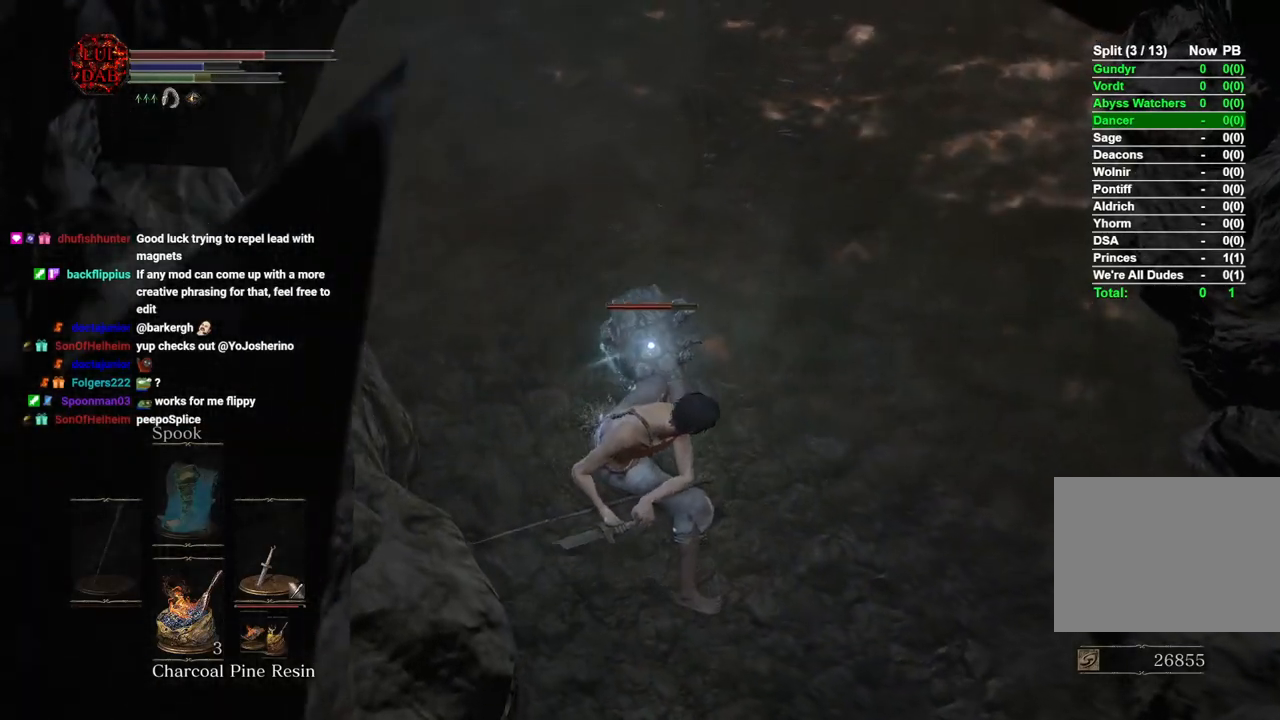
{"buttons": ["R2"], "left_stick": "up", "right_stick": "center", "events": []}
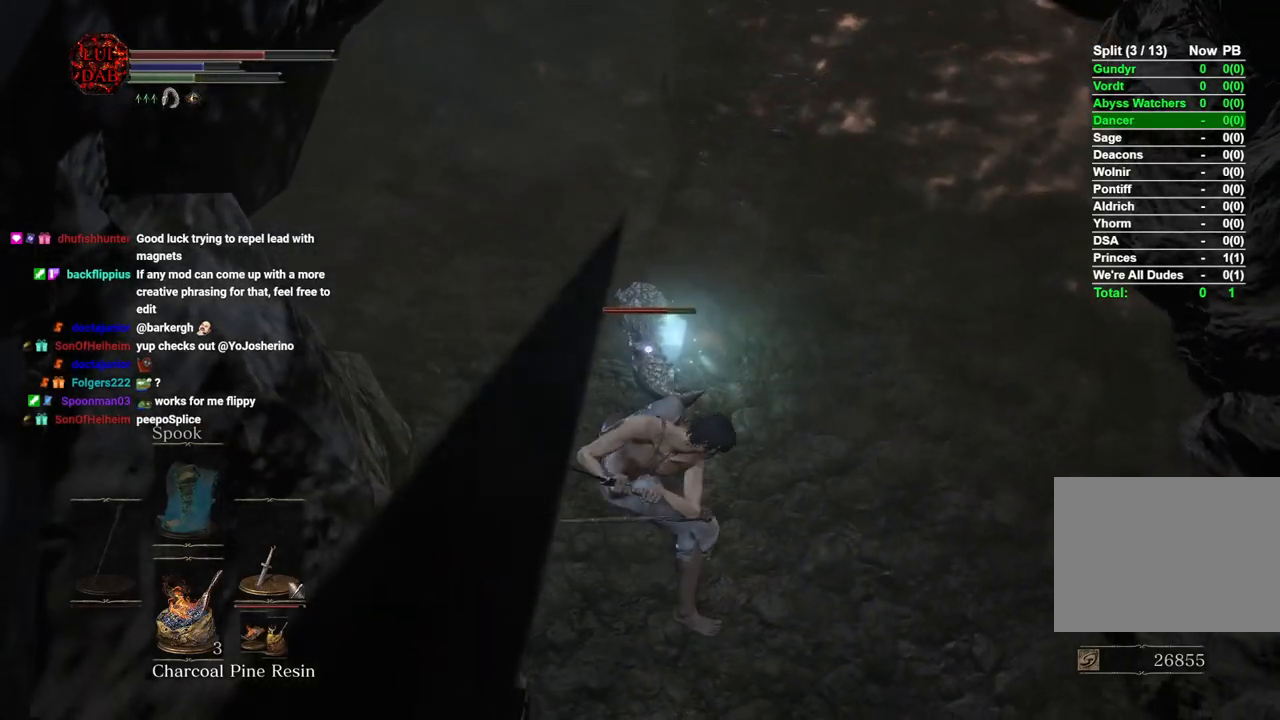
{"buttons": [], "left_stick": "up", "right_stick": "center", "events": [[500, "R2", "up"]]}